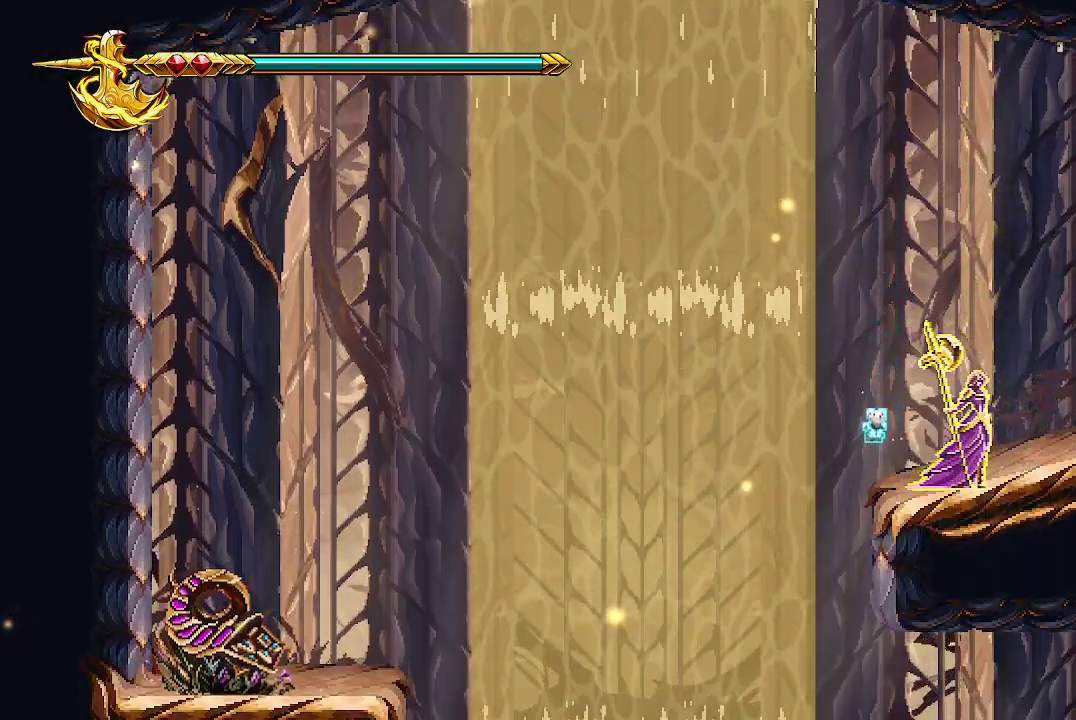
Gameplay with a controller (Xbox layout); each line is a JSON object with the inputs held at the frame after it. "events" lists button and stick changes between this image and that frame as [ms after this image, input, new state], when the widget could be followed in between.
{"buttons": [], "left_stick": "center", "right_stick": "center", "events": []}
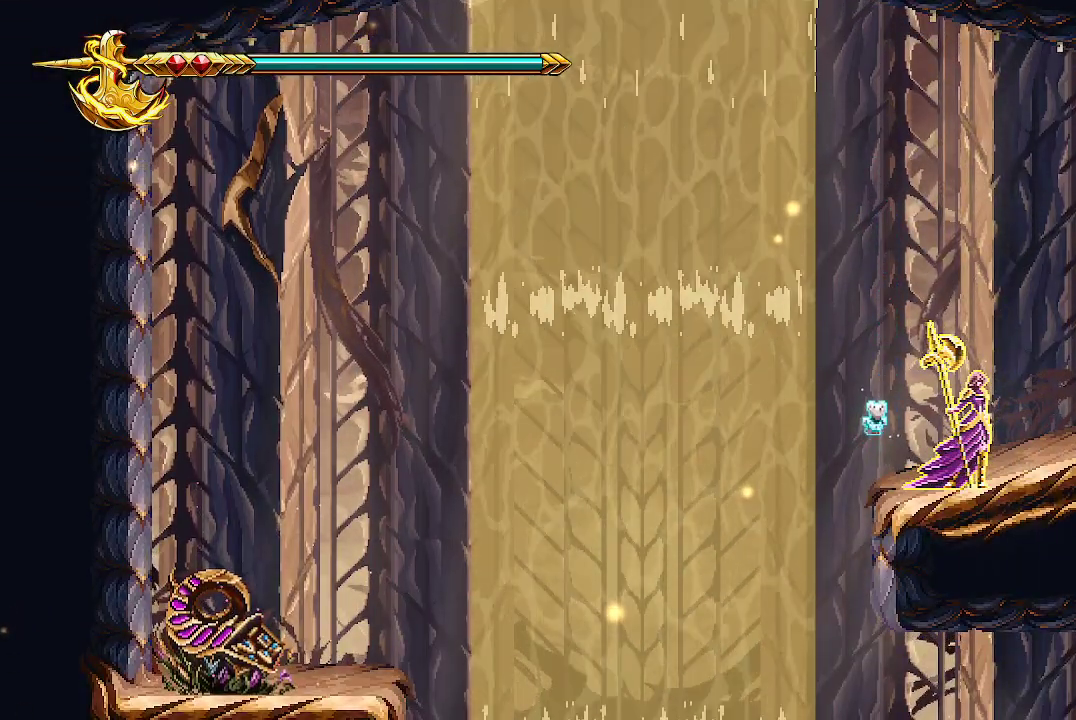
{"buttons": [], "left_stick": "center", "right_stick": "center", "events": []}
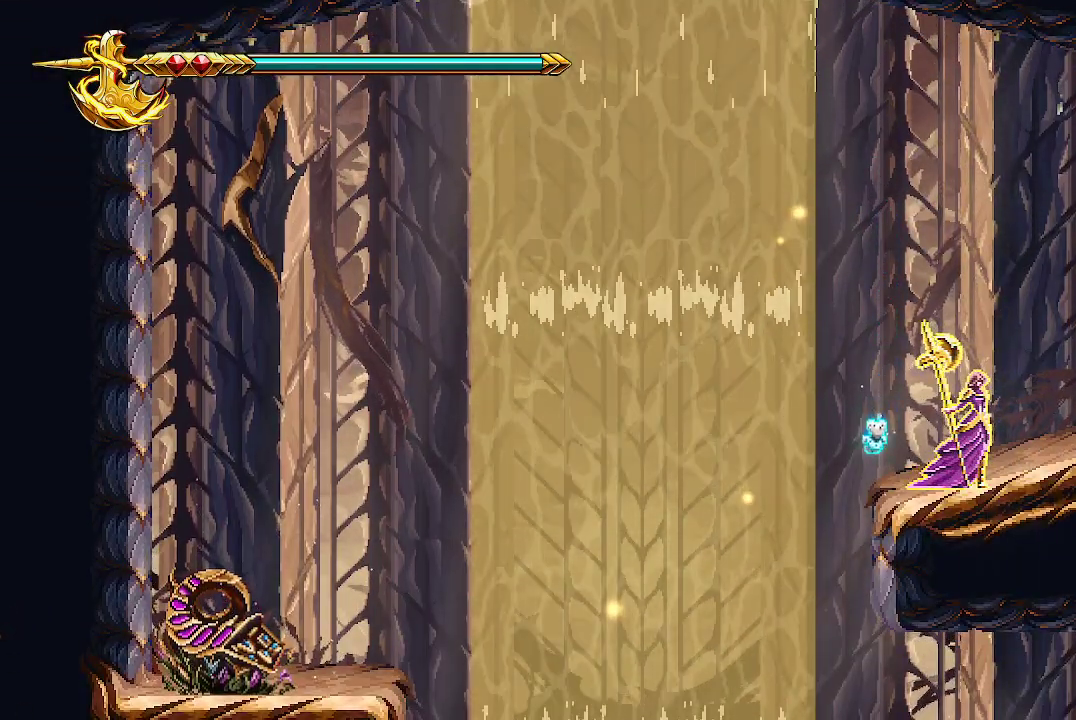
{"buttons": [], "left_stick": "center", "right_stick": "center", "events": []}
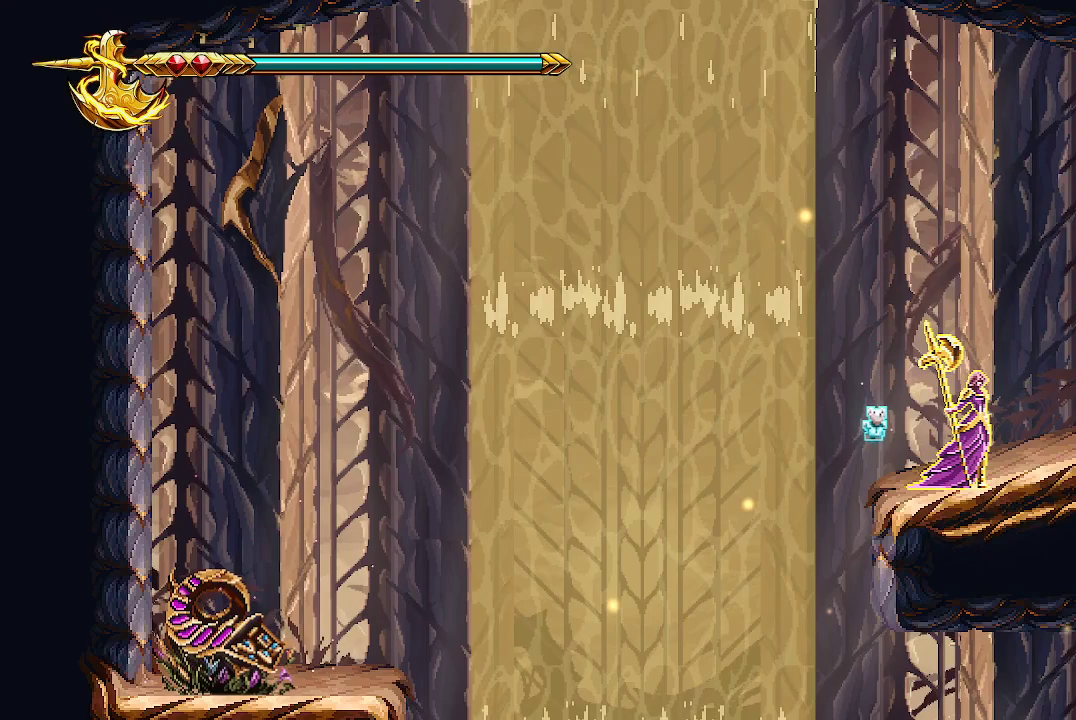
{"buttons": [], "left_stick": "center", "right_stick": "center", "events": []}
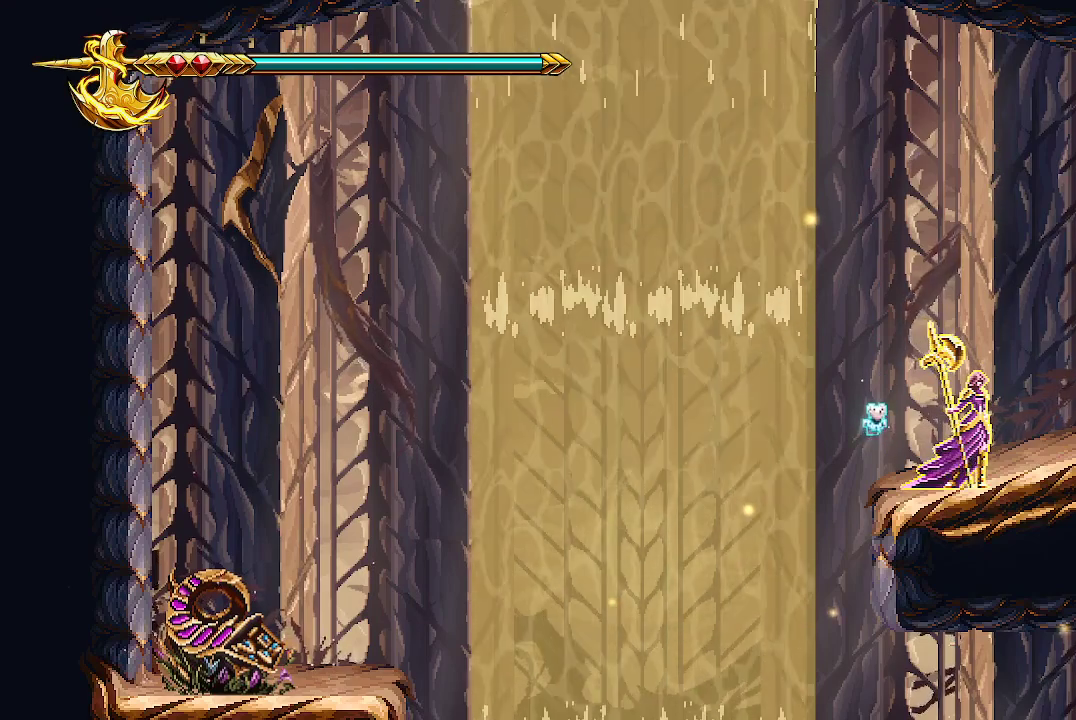
{"buttons": [], "left_stick": "center", "right_stick": "center", "events": [[300, "START", "down"], [433, "START", "up"]]}
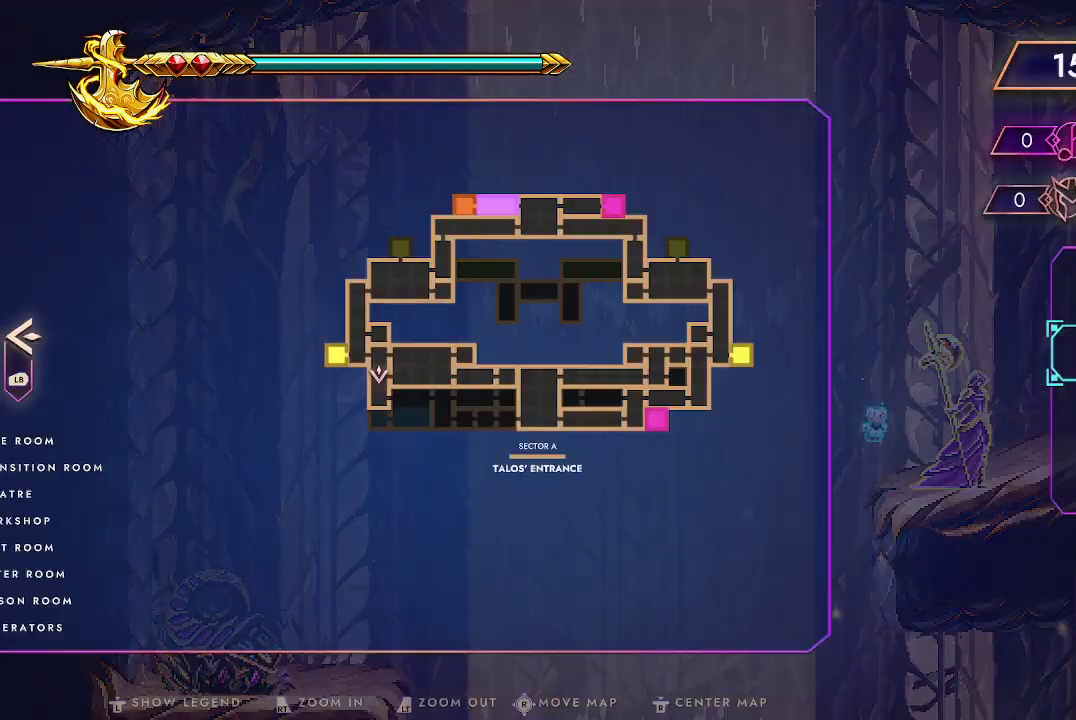
{"buttons": [], "left_stick": "center", "right_stick": "center", "events": []}
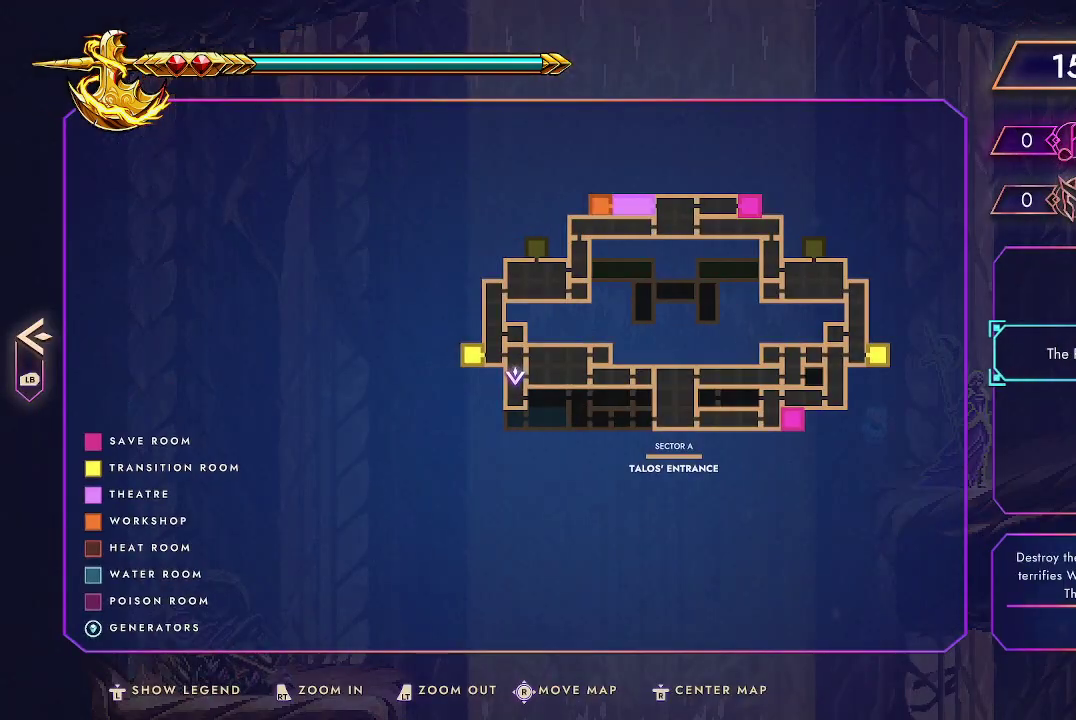
{"buttons": [], "left_stick": "center", "right_stick": "center", "events": []}
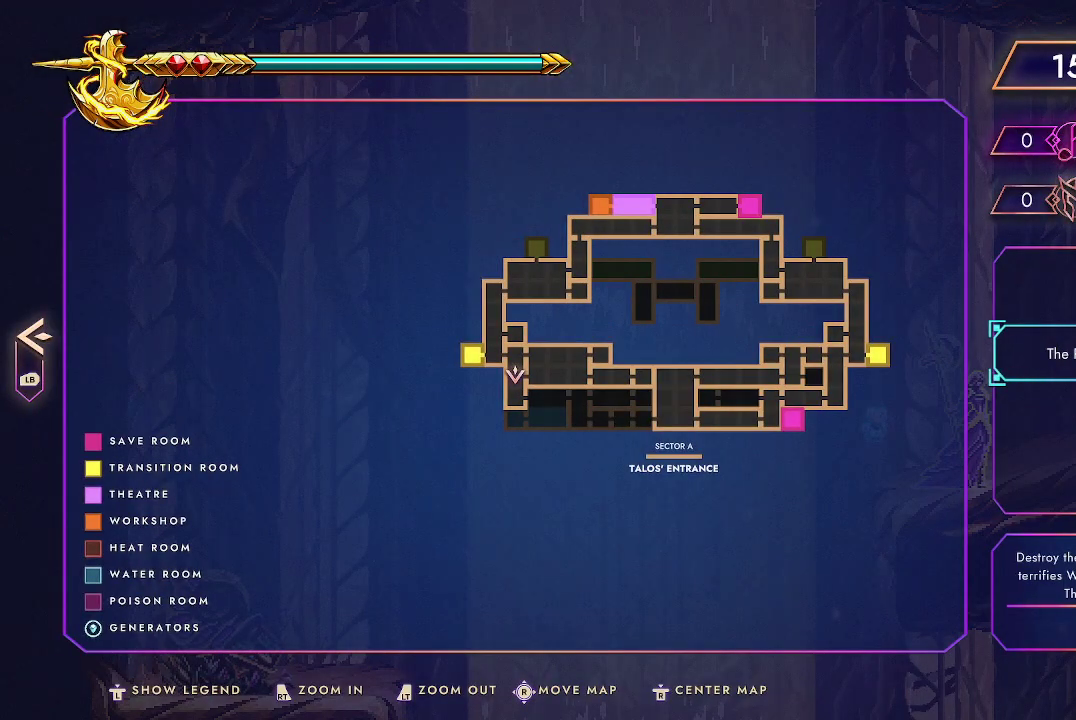
{"buttons": [], "left_stick": "center", "right_stick": "center", "events": []}
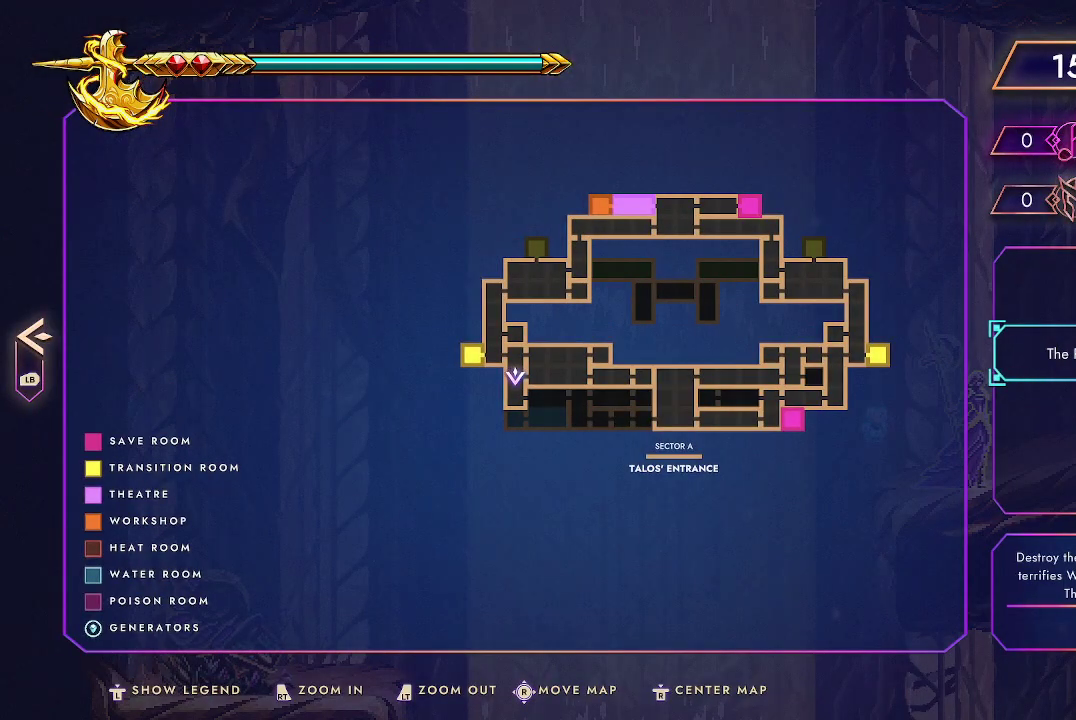
{"buttons": [], "left_stick": "center", "right_stick": "center", "events": []}
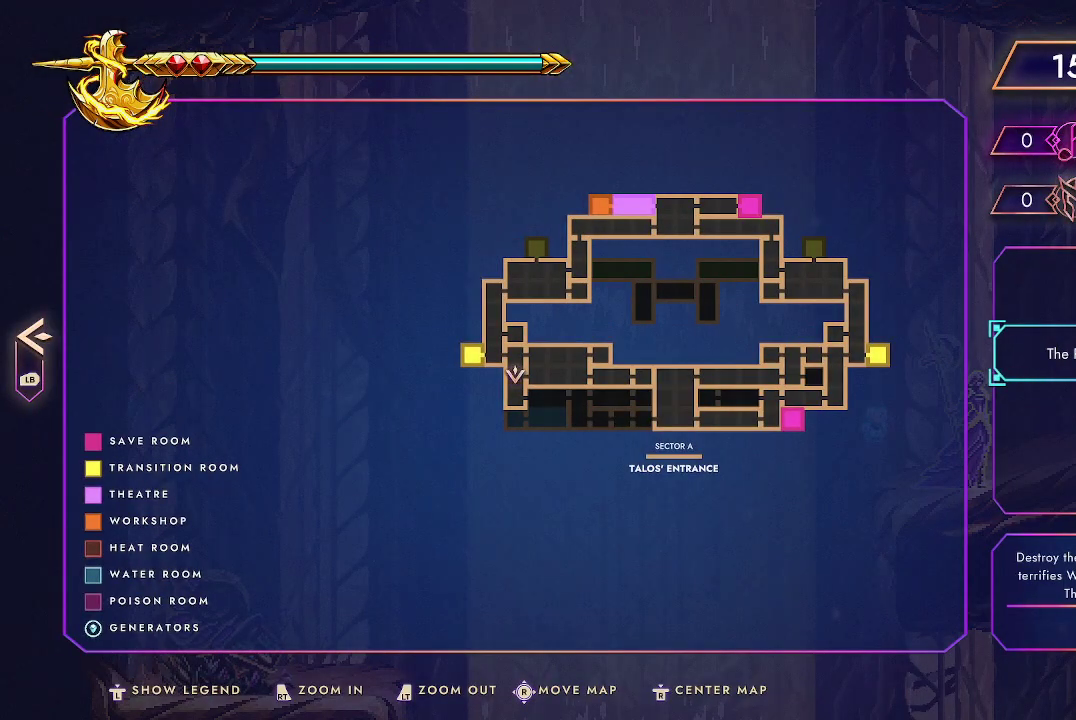
{"buttons": ["START"], "left_stick": "center", "right_stick": "center", "events": [[467, "START", "down"]]}
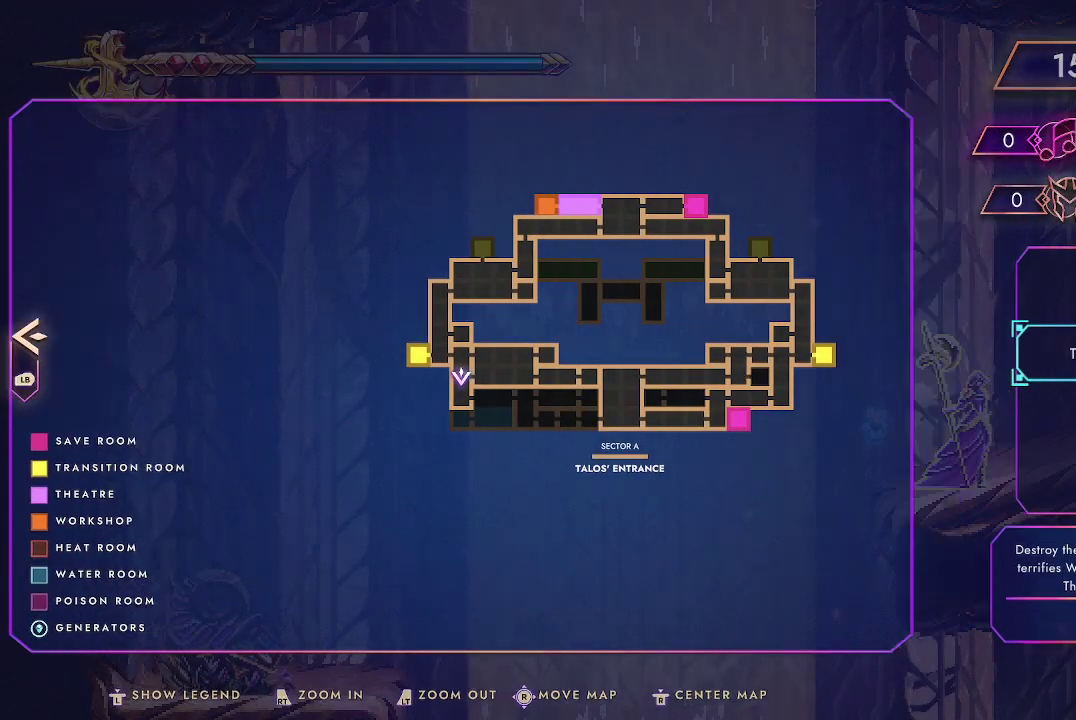
{"buttons": [], "left_stick": "center", "right_stick": "center", "events": [[133, "START", "up"]]}
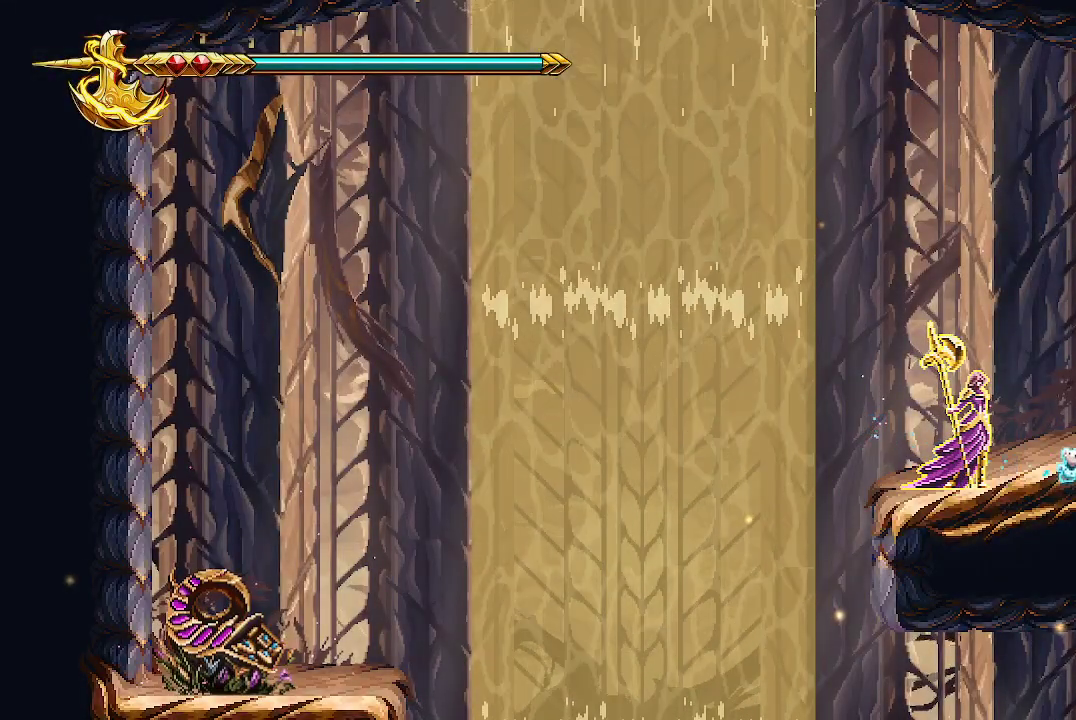
{"buttons": [], "left_stick": "right", "right_stick": "center", "events": [[300, "left_stick", "right"]]}
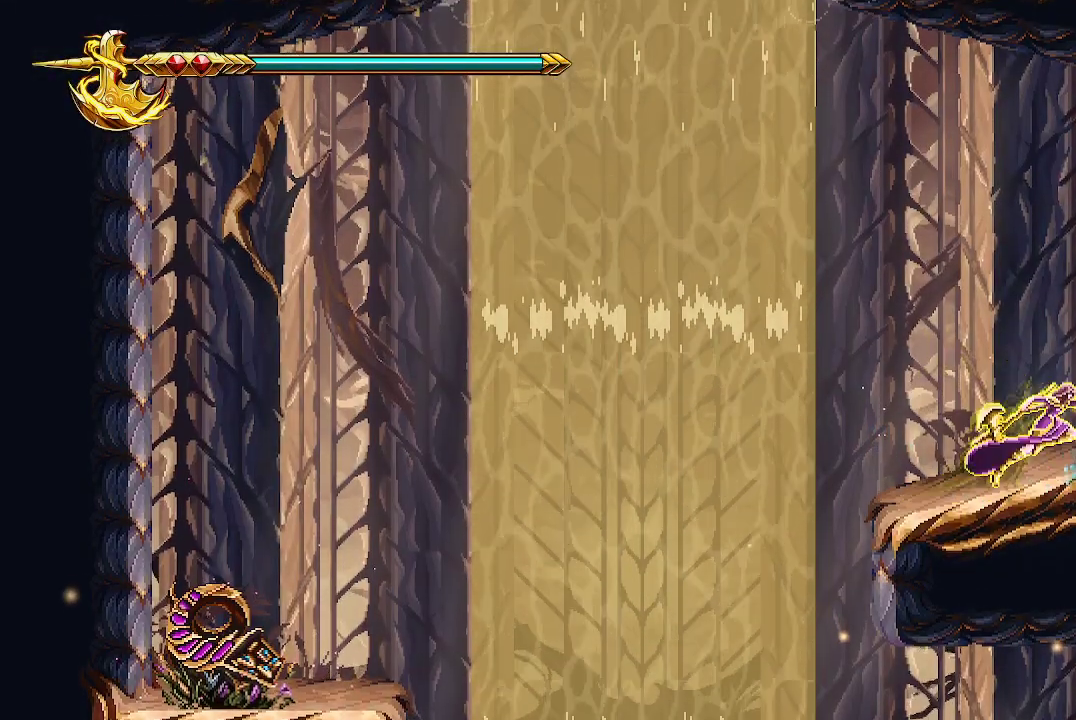
{"buttons": [], "left_stick": "left", "right_stick": "center", "events": [[67, "left_stick", "center"], [233, "left_stick", "left"]]}
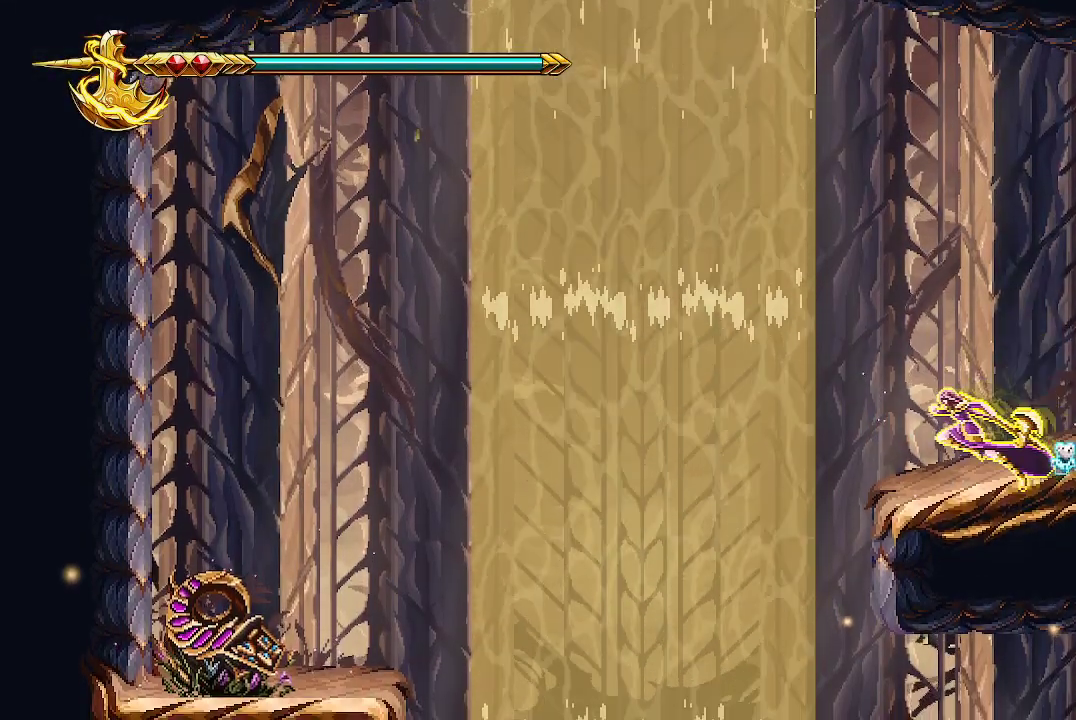
{"buttons": ["A"], "left_stick": "left", "right_stick": "center", "events": [[233, "A", "down"]]}
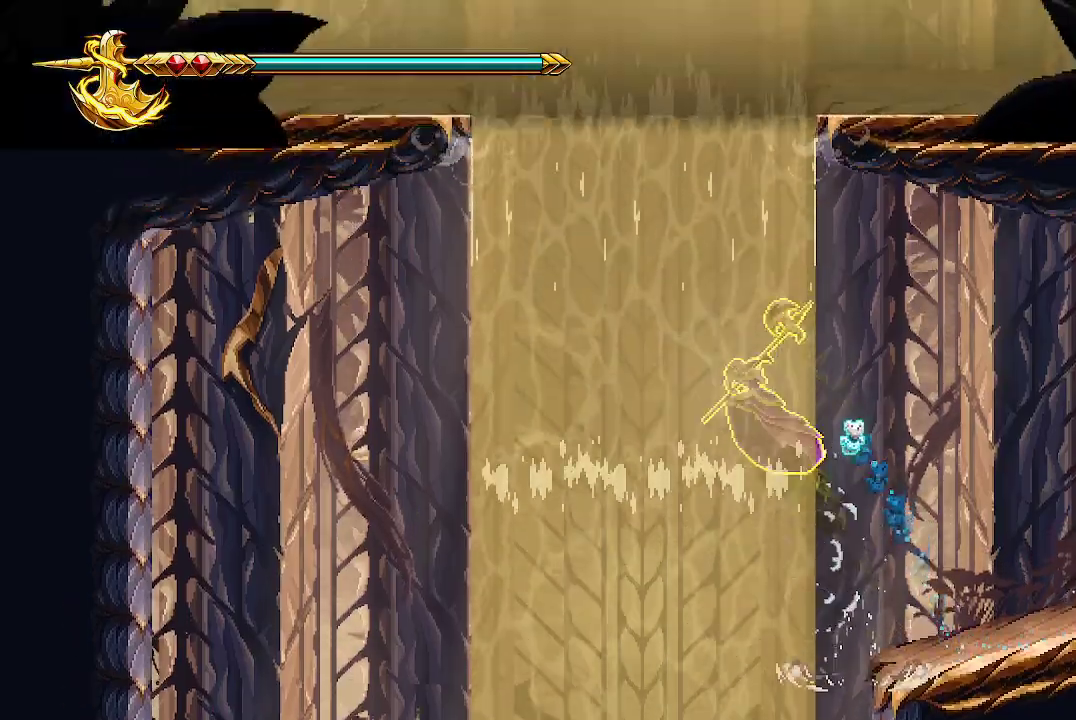
{"buttons": ["A"], "left_stick": "left", "right_stick": "center", "events": []}
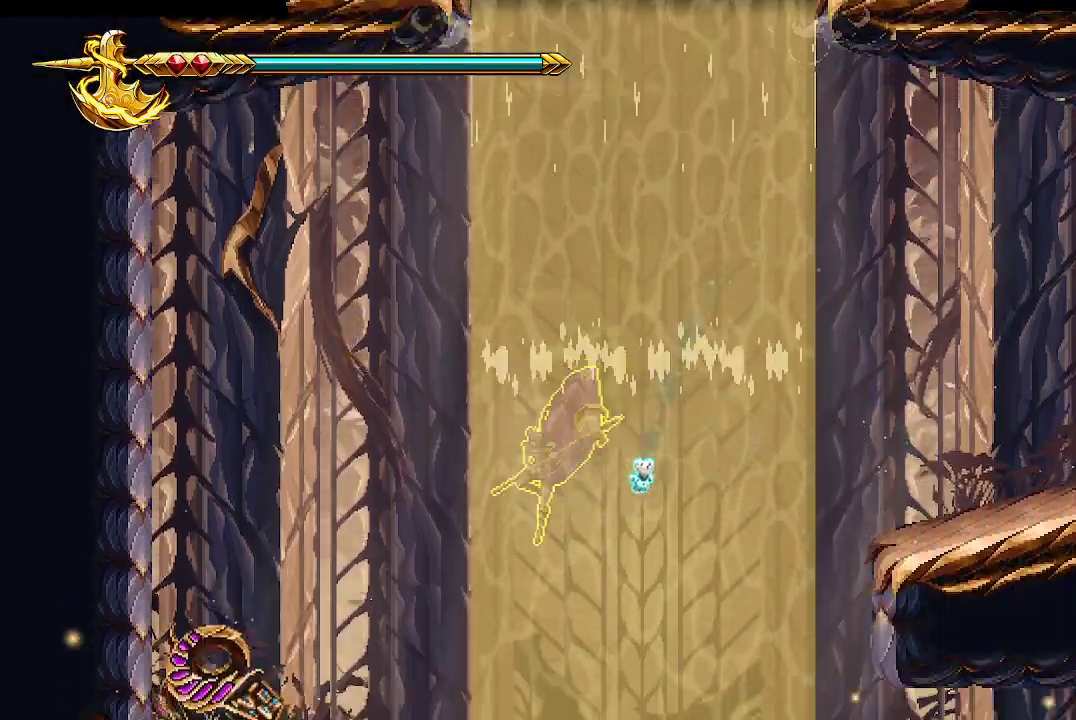
{"buttons": ["A"], "left_stick": "left", "right_stick": "center"}
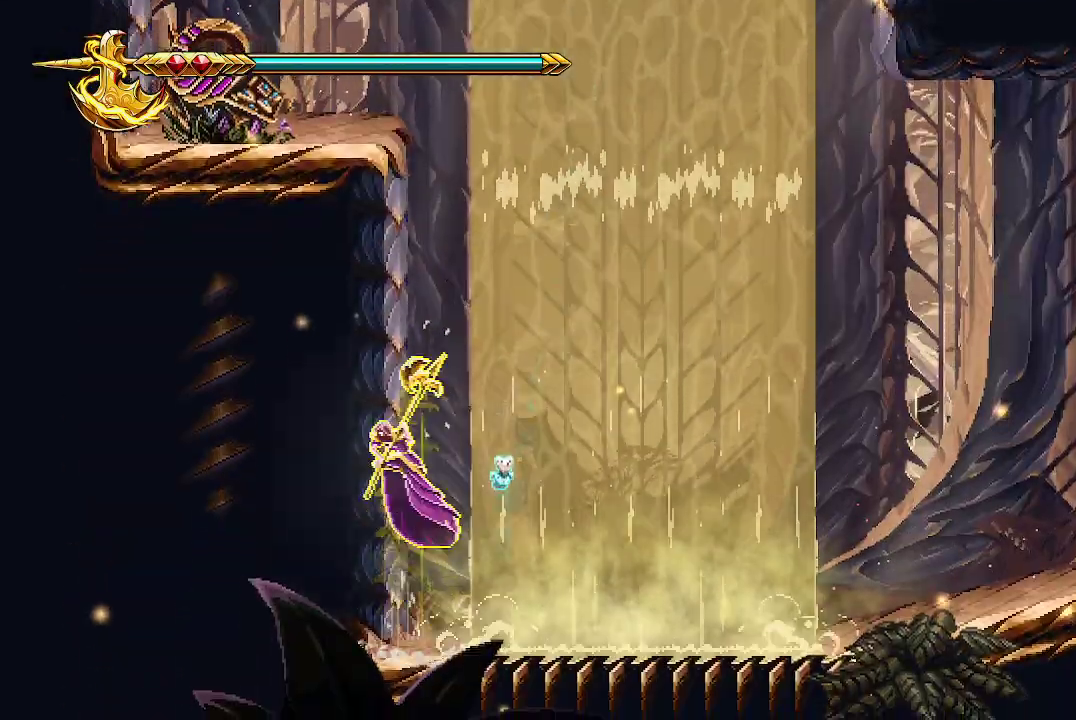
{"buttons": [], "left_stick": "left", "right_stick": "center", "events": [[33, "left_stick", "center"], [100, "left_stick", "right"], [400, "A", "up"], [433, "left_stick", "center"], [500, "left_stick", "left"]]}
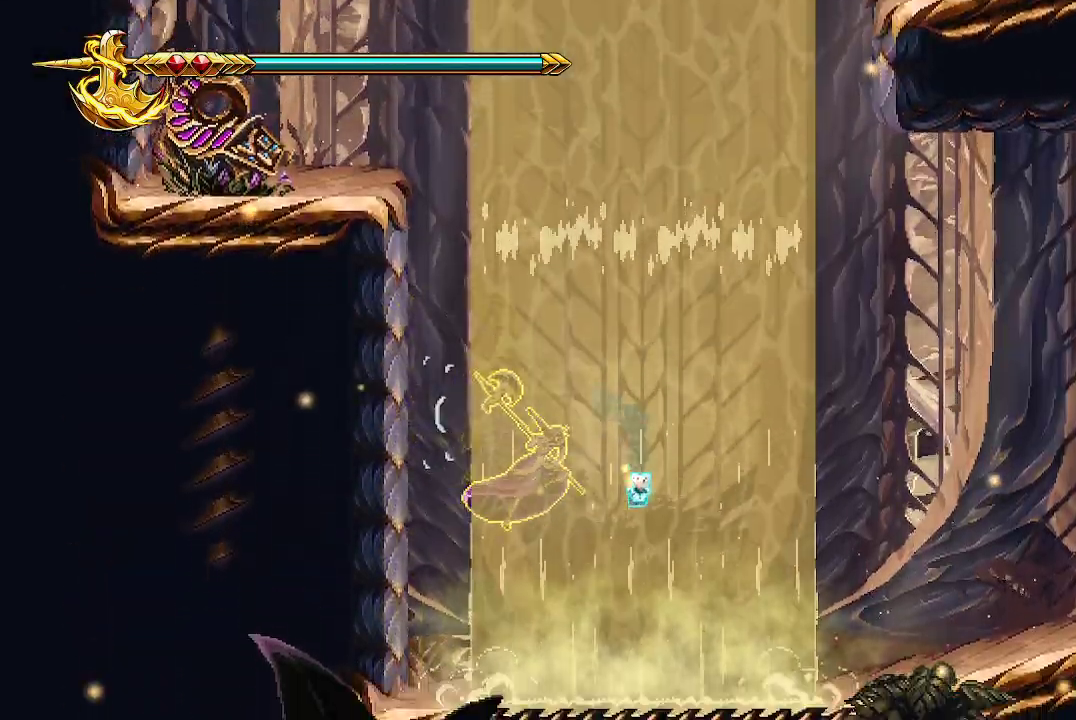
{"buttons": ["A"], "left_stick": "up-left", "right_stick": "center", "events": [[300, "A", "down"], [400, "left_stick", "up-left"]]}
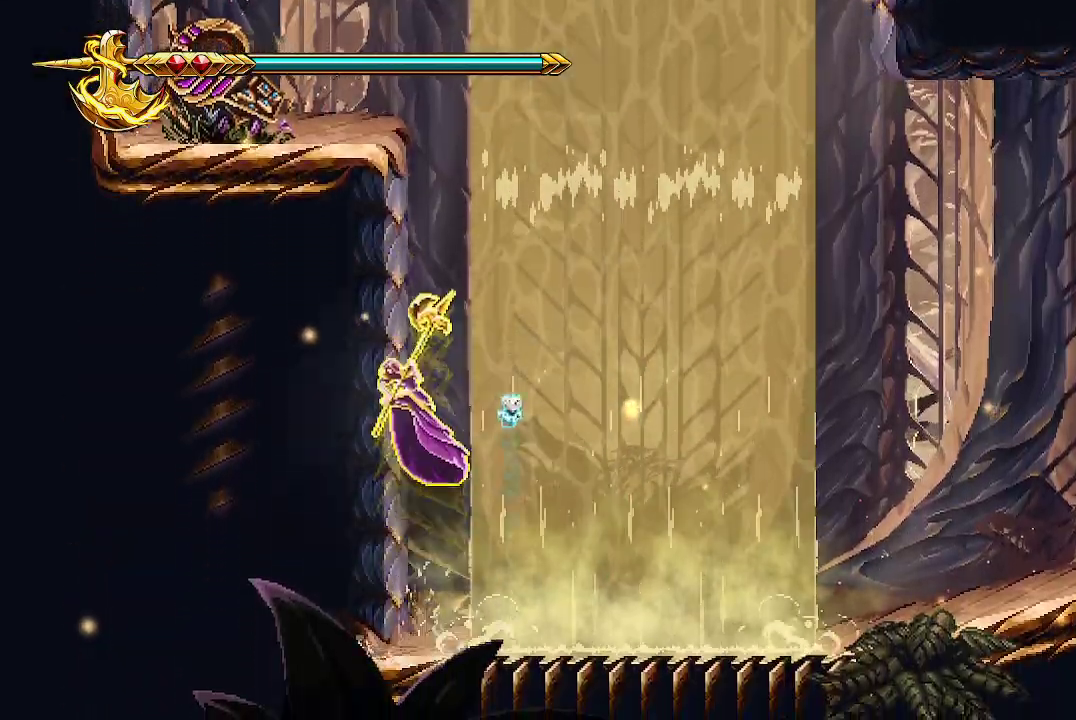
{"buttons": [], "left_stick": "up", "right_stick": "center", "events": [[167, "X", "down"], [300, "A", "up"], [300, "left_stick", "up"], [333, "X", "up"], [400, "X", "down"], [500, "X", "up"]]}
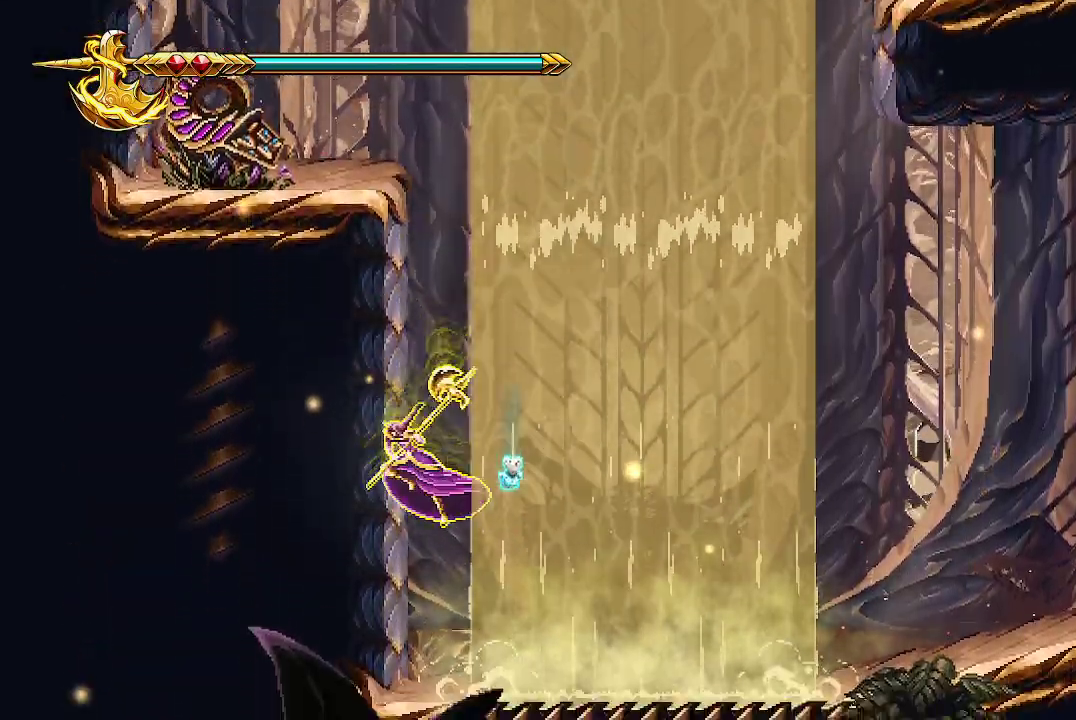
{"buttons": [], "left_stick": "right", "right_stick": "center", "events": [[33, "left_stick", "up-right"], [200, "left_stick", "right"]]}
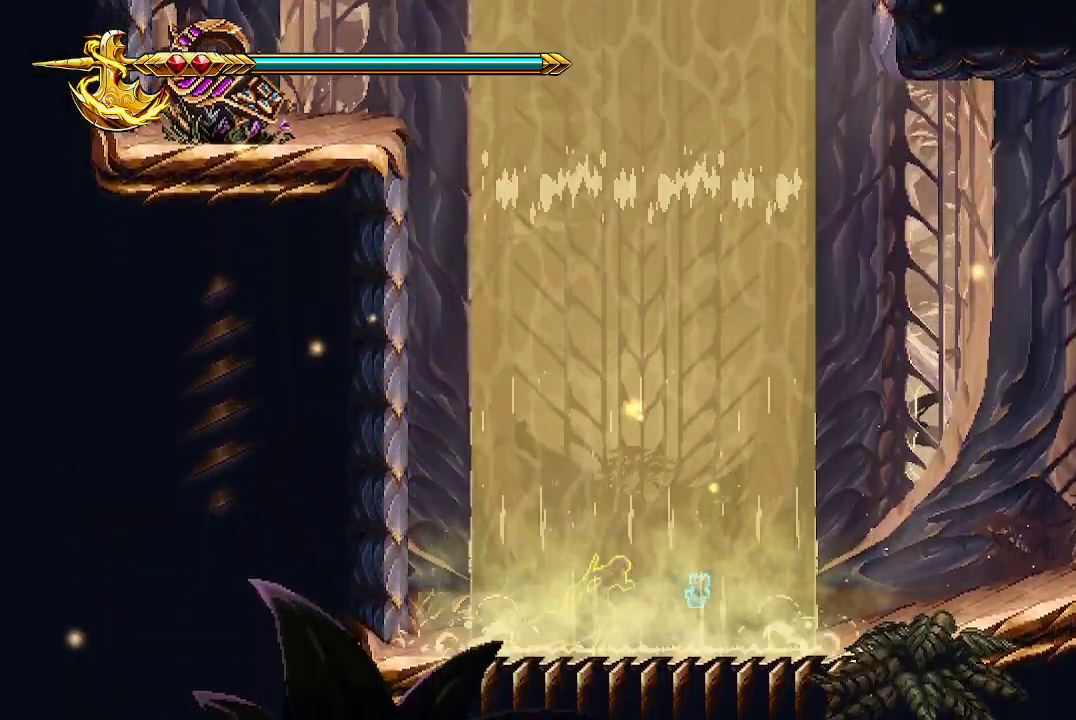
{"buttons": [], "left_stick": "right", "right_stick": "center", "events": []}
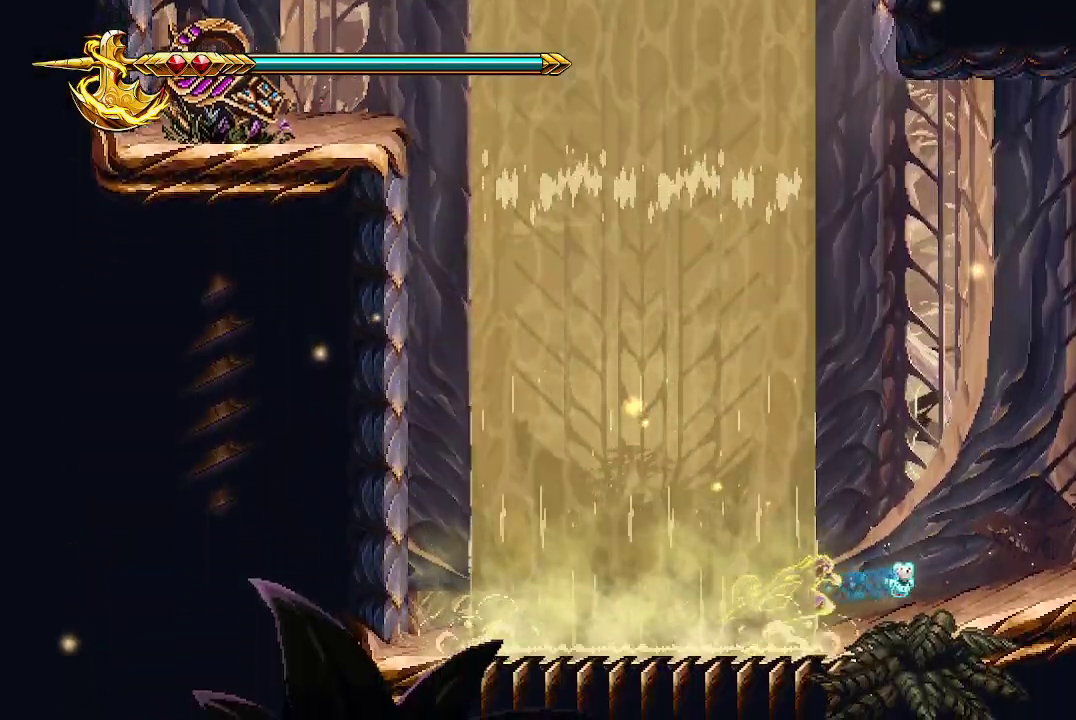
{"buttons": [], "left_stick": "right", "right_stick": "center", "events": []}
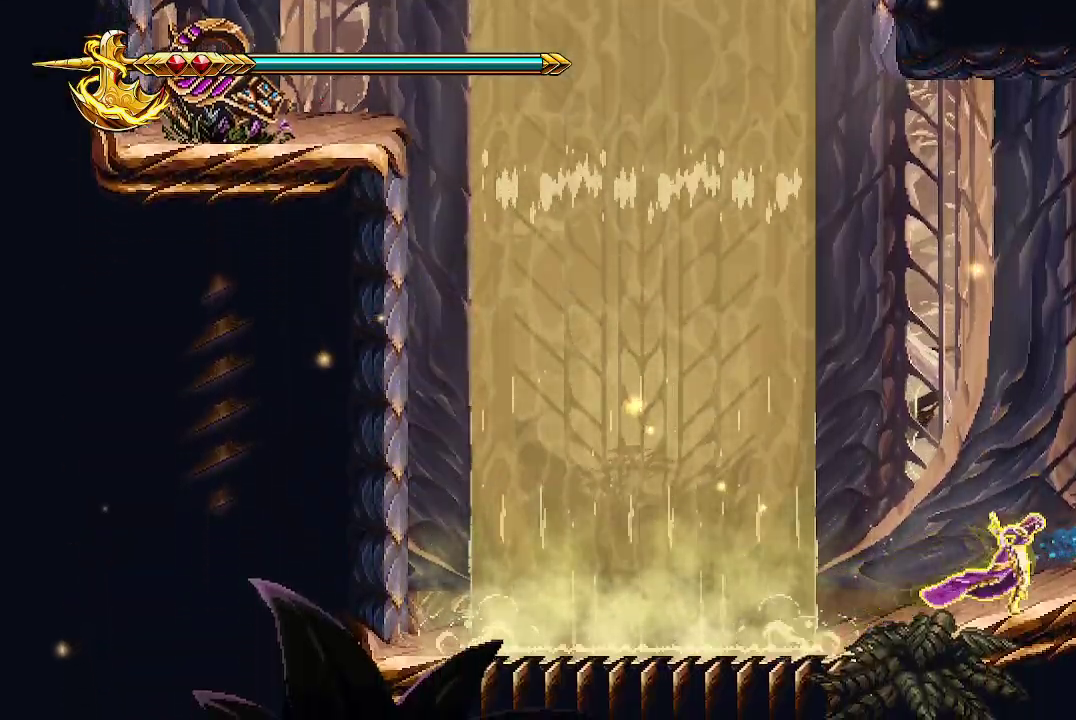
{"buttons": [], "left_stick": "right", "right_stick": "center", "events": []}
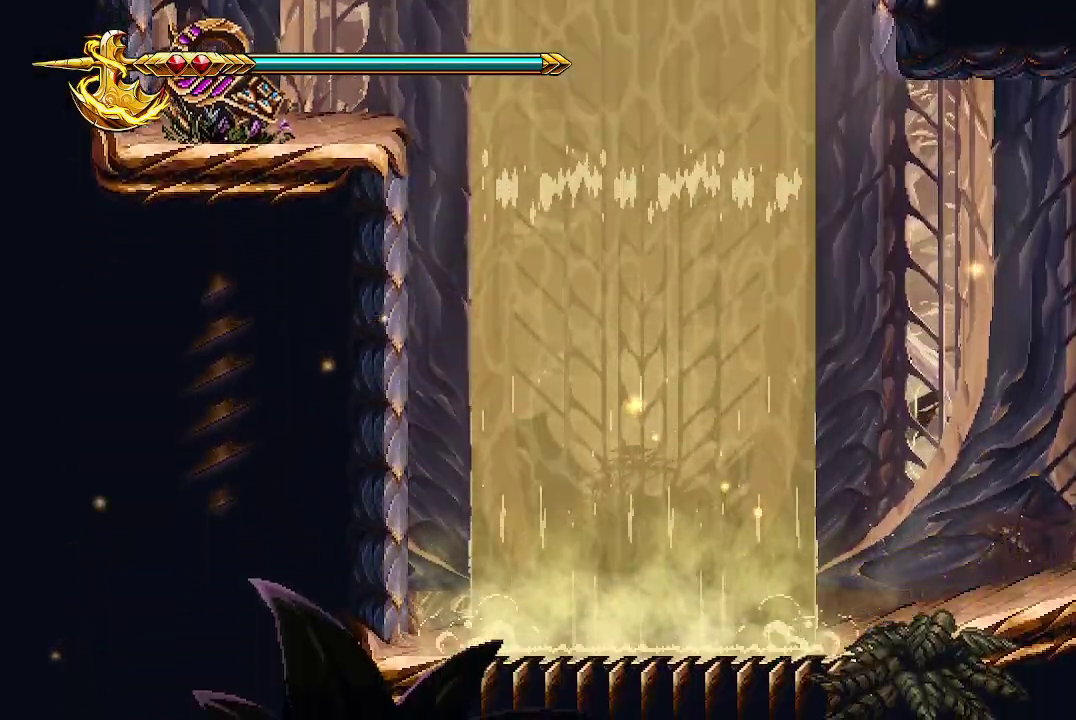
{"buttons": [], "left_stick": "right", "right_stick": "center", "events": []}
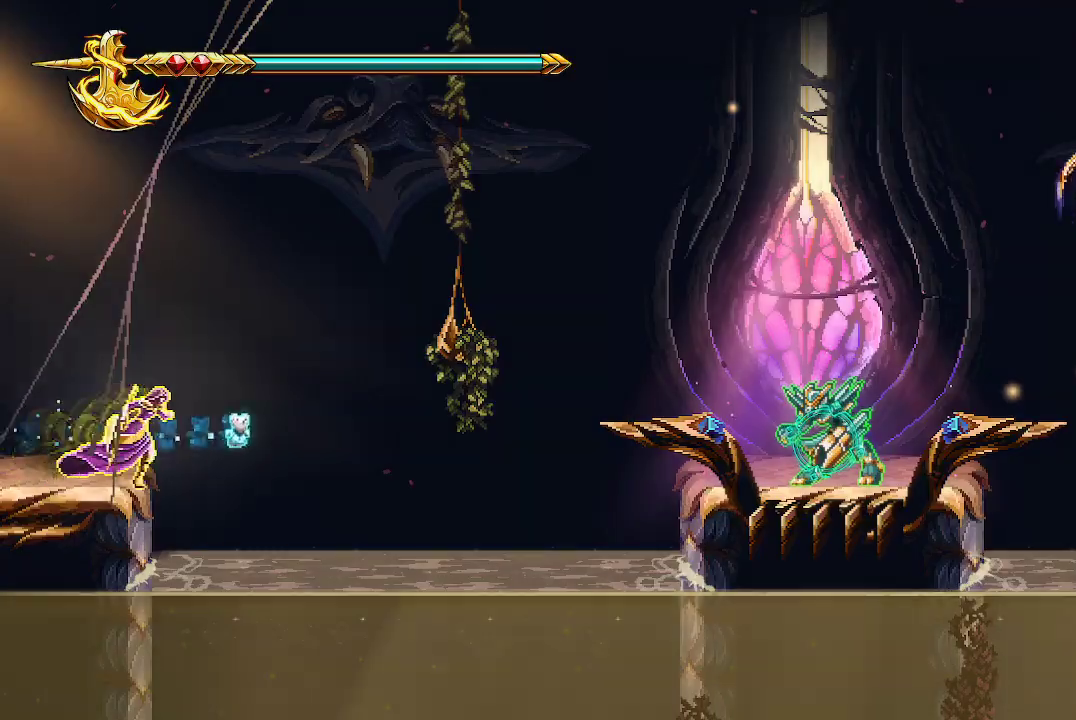
{"buttons": ["A"], "left_stick": "right", "right_stick": "center", "events": [[300, "A", "down"]]}
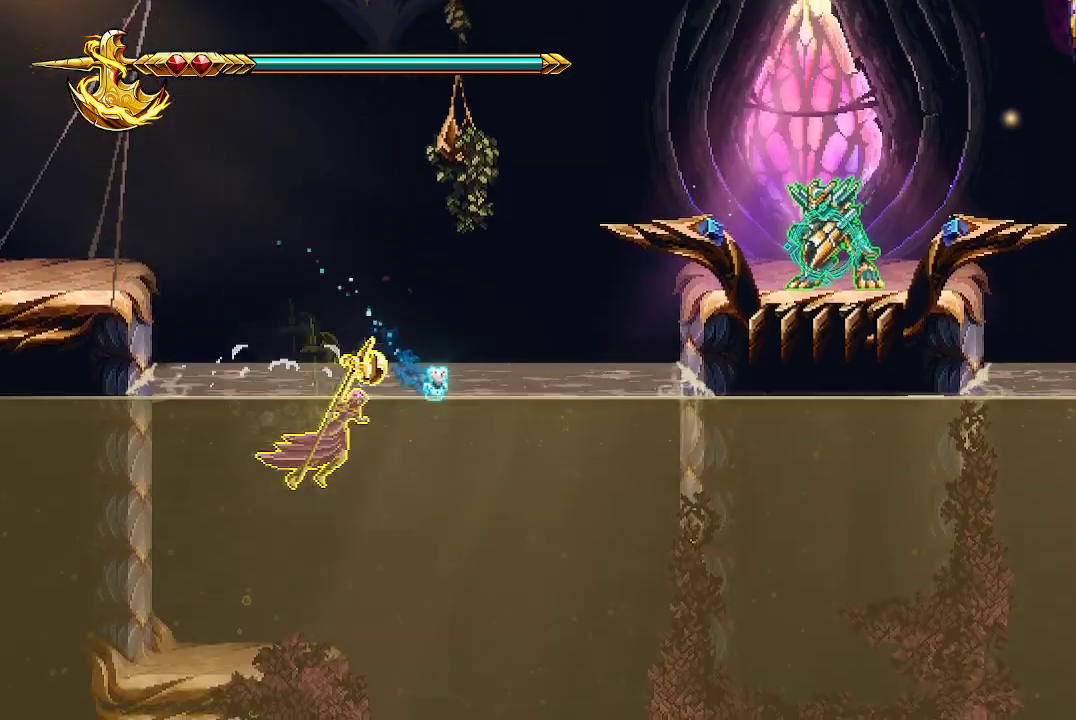
{"buttons": [], "left_stick": "up-right", "right_stick": "center", "events": [[167, "left_stick", "up"], [233, "A", "up"], [467, "left_stick", "up-right"]]}
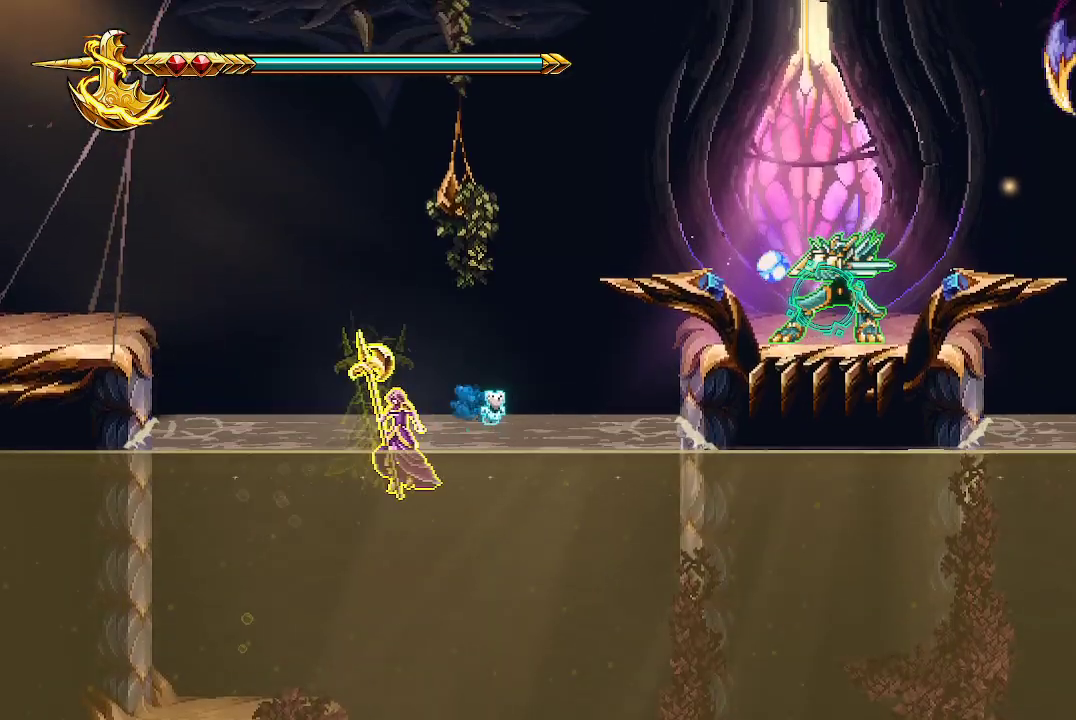
{"buttons": ["A"], "left_stick": "right", "right_stick": "center", "events": [[233, "left_stick", "right"], [500, "A", "down"]]}
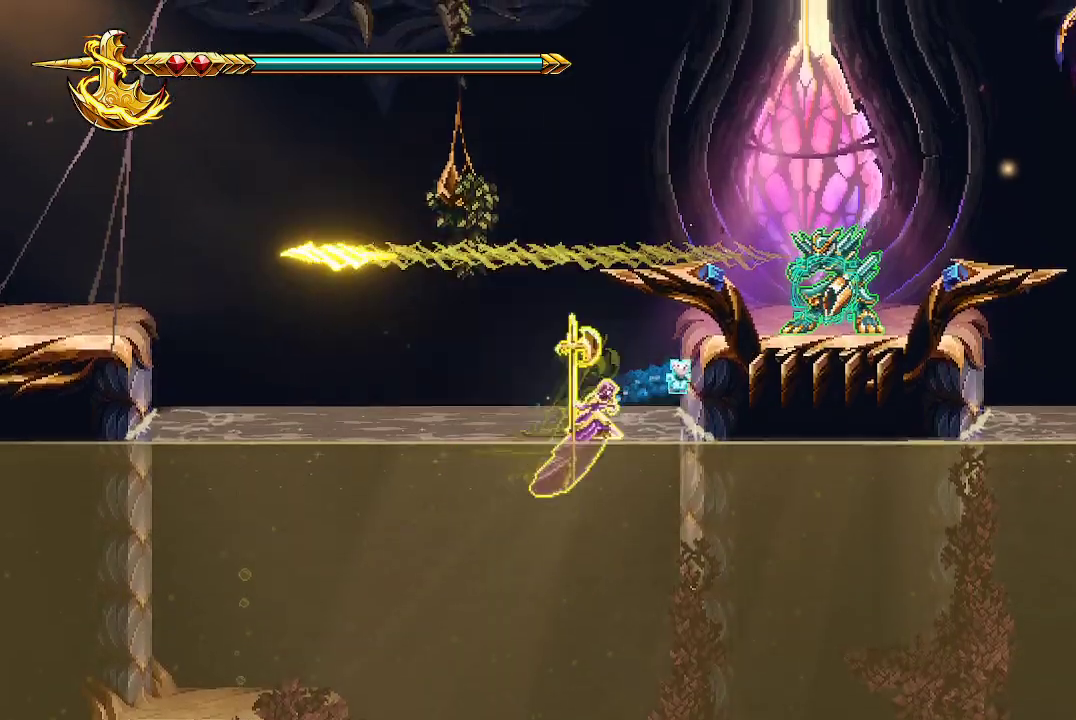
{"buttons": [], "left_stick": "center", "right_stick": "center", "events": [[67, "X", "down"], [200, "A", "up"], [333, "left_stick", "center"], [400, "X", "up"], [433, "X", "down"], [500, "X", "up"]]}
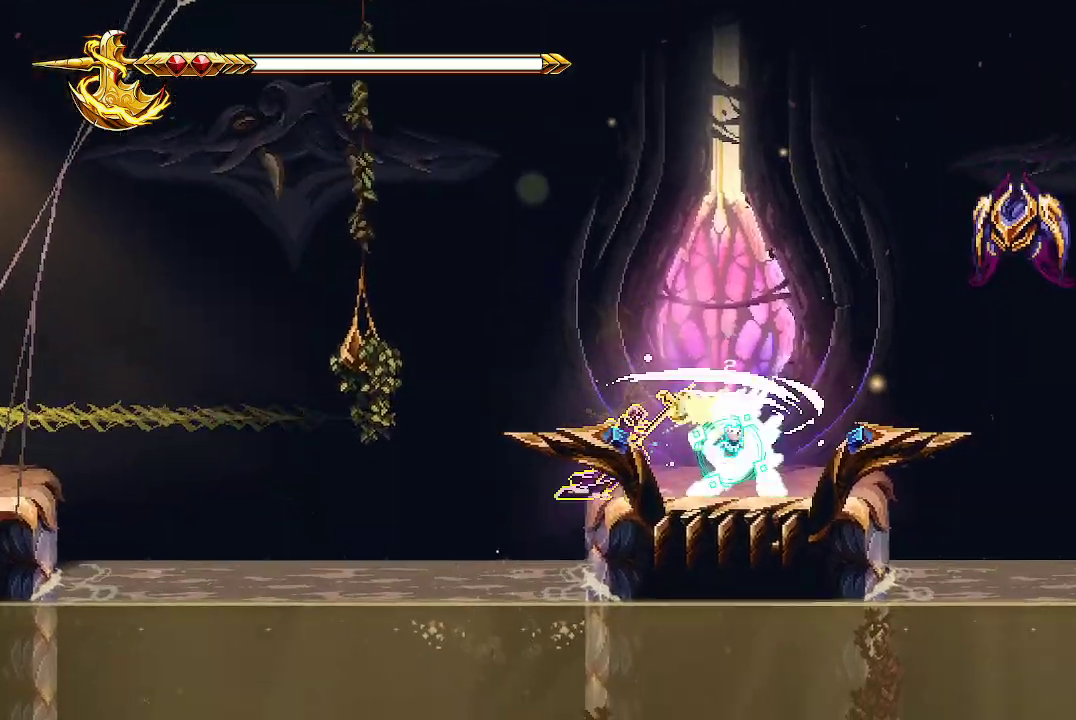
{"buttons": [], "left_stick": "center", "right_stick": "center", "events": [[67, "X", "down"], [167, "X", "up"], [233, "X", "down"], [300, "X", "up"], [367, "Y", "down"], [467, "Y", "up"]]}
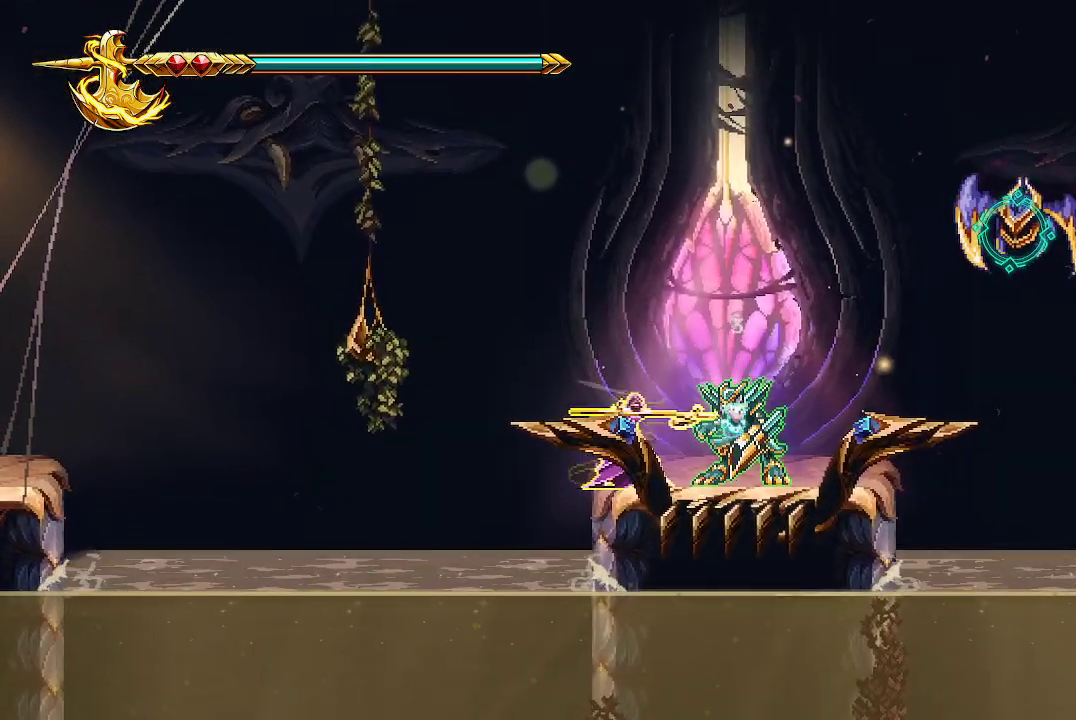
{"buttons": ["Y"], "left_stick": "center", "right_stick": "center", "events": [[33, "Y", "down"], [100, "Y", "up"], [167, "Y", "down"], [267, "Y", "up"], [333, "Y", "down"]]}
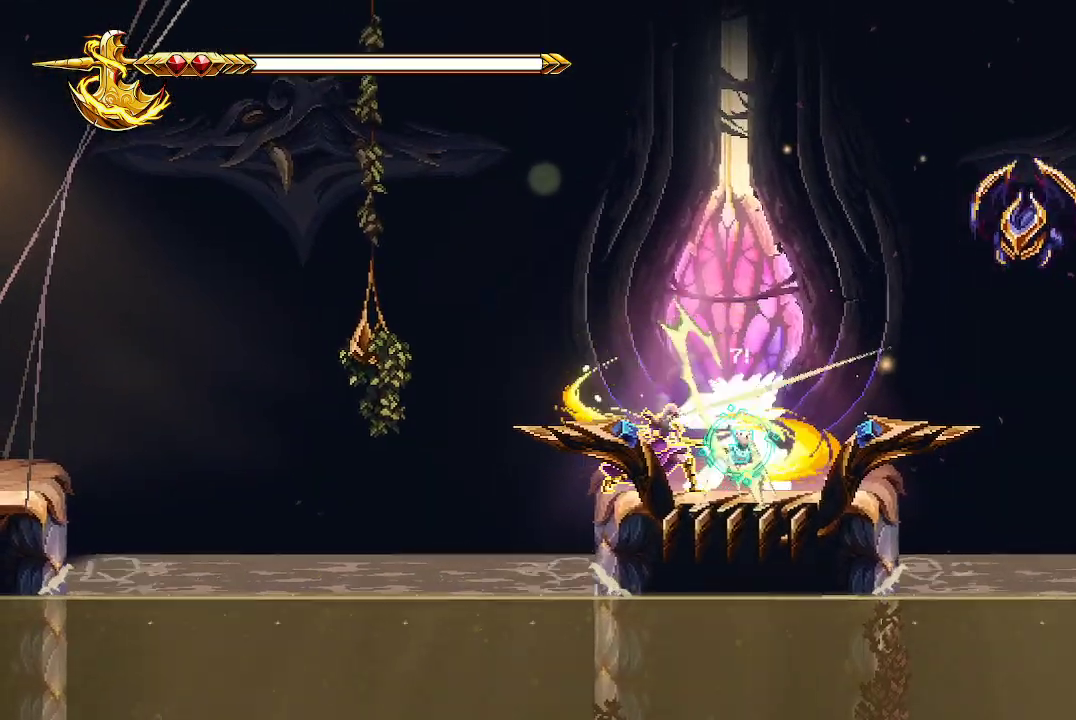
{"buttons": [], "left_stick": "down", "right_stick": "center", "events": [[100, "Y", "up"], [100, "left_stick", "down"]]}